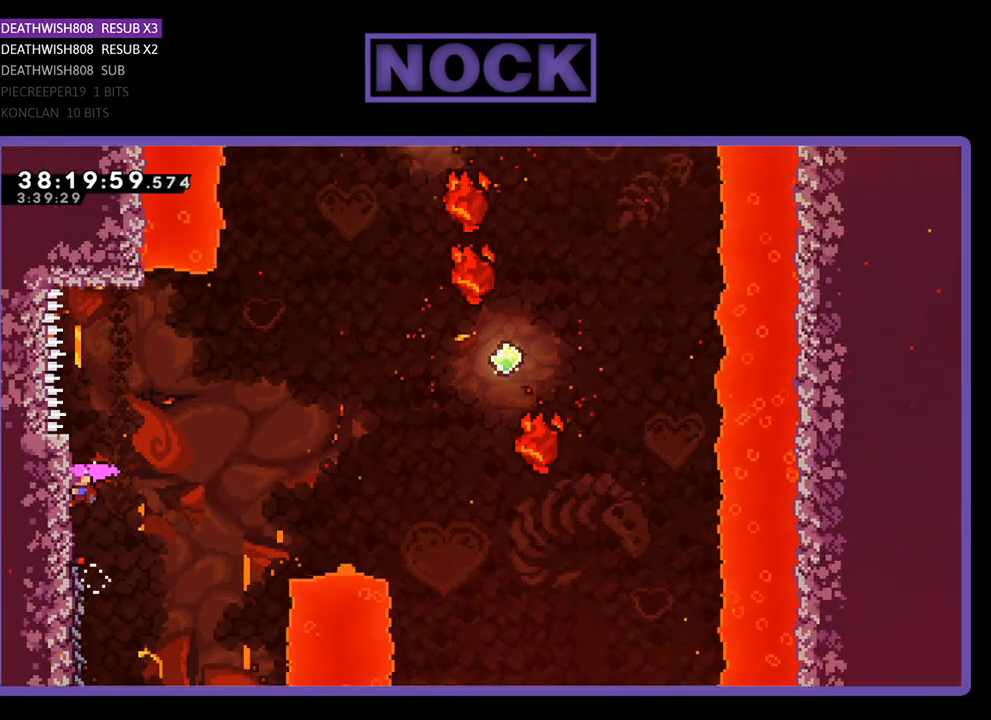
Gameplay with a controller (PlayStation layout); each line is a JSON object with the inputs held at the frame after it. "events" lists button and stick changes between this image and that frame as [ms after this image, input, new state], when the widget could be followed in between. Not read: left_stick right_stick.
{"buttons": ["CROSS", "R2", "DPAD_RIGHT"], "events": [[333, "CROSS", "down"]]}
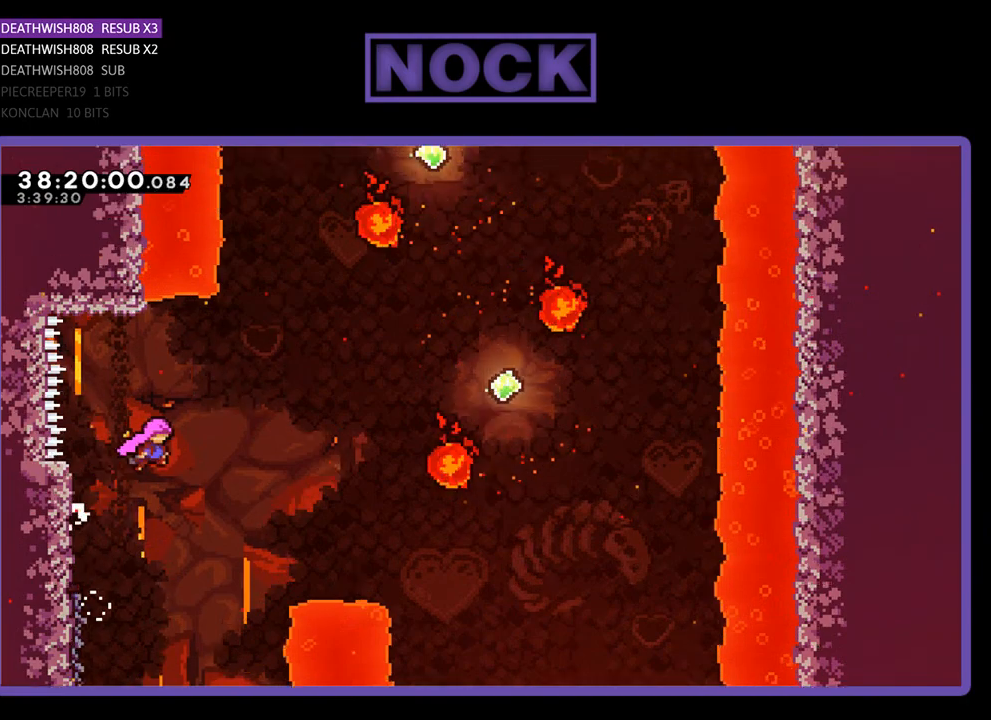
{"buttons": ["CIRCLE", "R2", "DPAD_UP", "DPAD_RIGHT"], "events": [[133, "DPAD_UP", "down"], [267, "CROSS", "up"], [433, "CIRCLE", "down"]]}
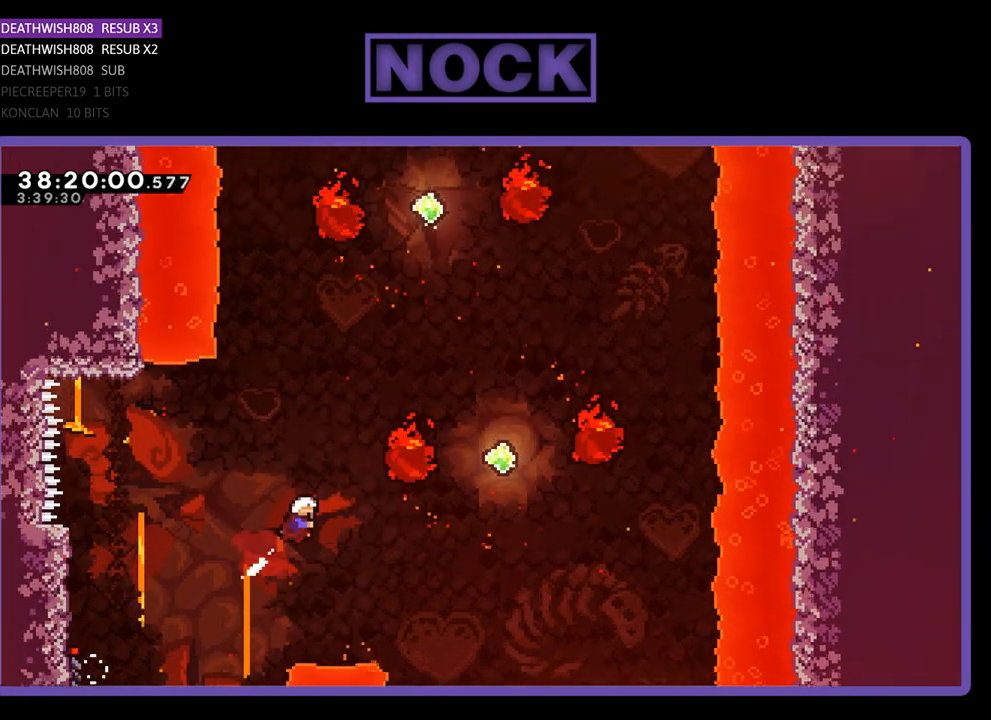
{"buttons": ["R2", "DPAD_UP", "DPAD_RIGHT"], "events": [[67, "CIRCLE", "up"]]}
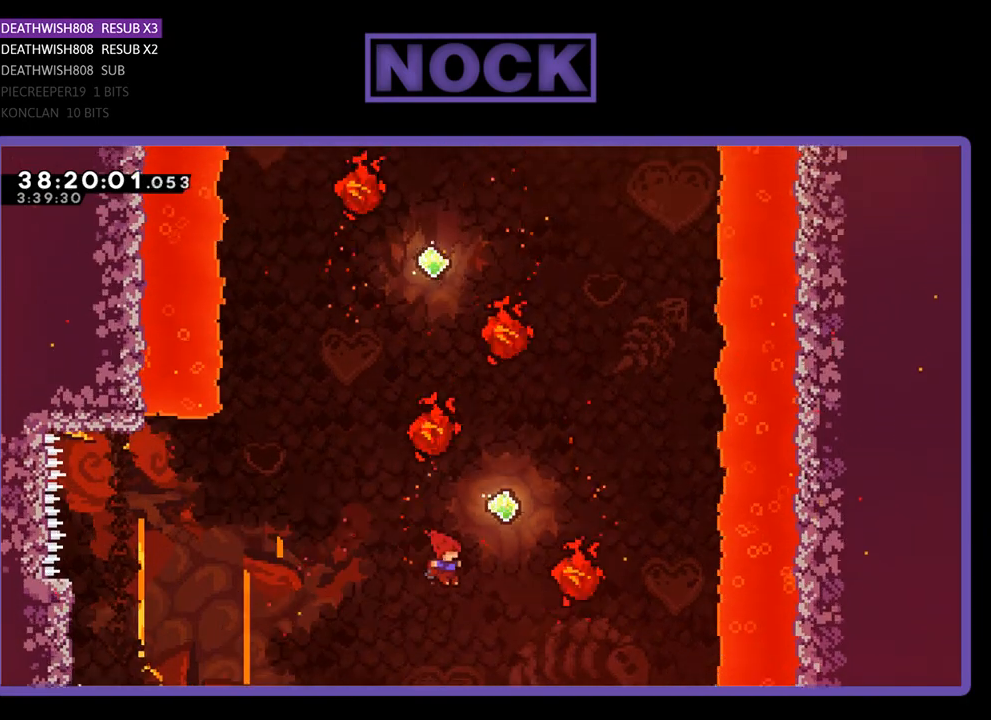
{"buttons": ["R2", "DPAD_UP", "DPAD_LEFT"], "events": [[133, "CIRCLE", "down"], [133, "DPAD_RIGHT", "up"], [200, "DPAD_LEFT", "down"], [467, "CIRCLE", "up"]]}
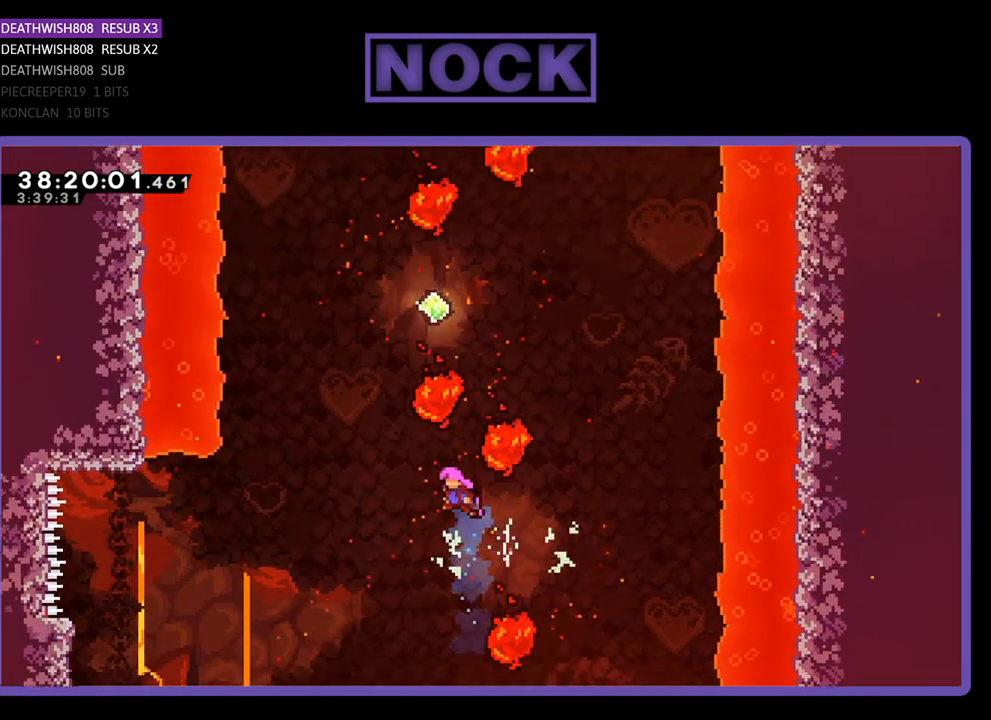
{"buttons": ["CIRCLE", "R2", "DPAD_UP"], "events": [[167, "CIRCLE", "down"], [267, "DPAD_LEFT", "up"]]}
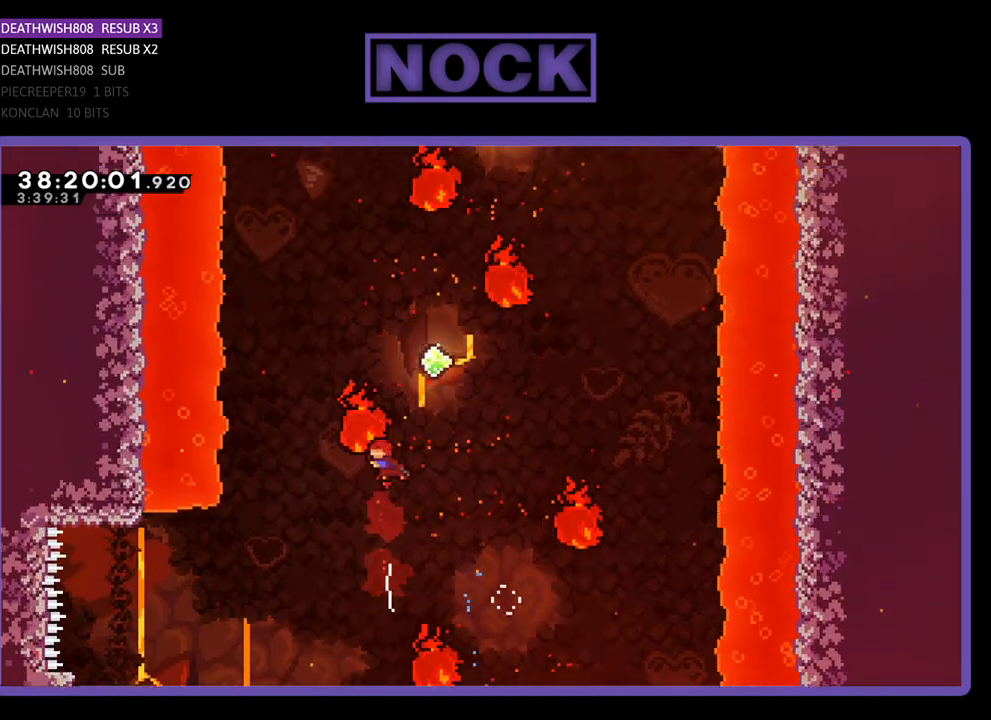
{"buttons": ["CIRCLE", "R2", "DPAD_UP", "DPAD_LEFT"], "events": [[100, "DPAD_RIGHT", "down"], [167, "CIRCLE", "up"], [433, "CIRCLE", "down"], [467, "DPAD_RIGHT", "up"], [500, "DPAD_LEFT", "down"]]}
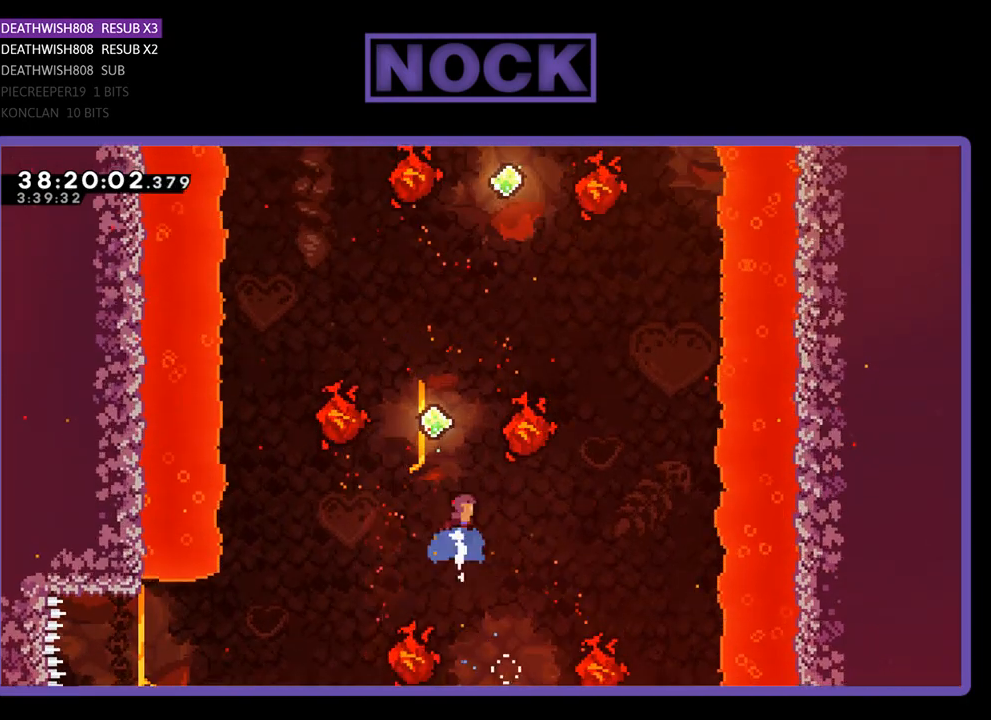
{"buttons": ["R2", "DPAD_UP", "DPAD_LEFT"], "events": [[267, "DPAD_LEFT", "up"], [400, "DPAD_LEFT", "down"], [433, "CIRCLE", "up"]]}
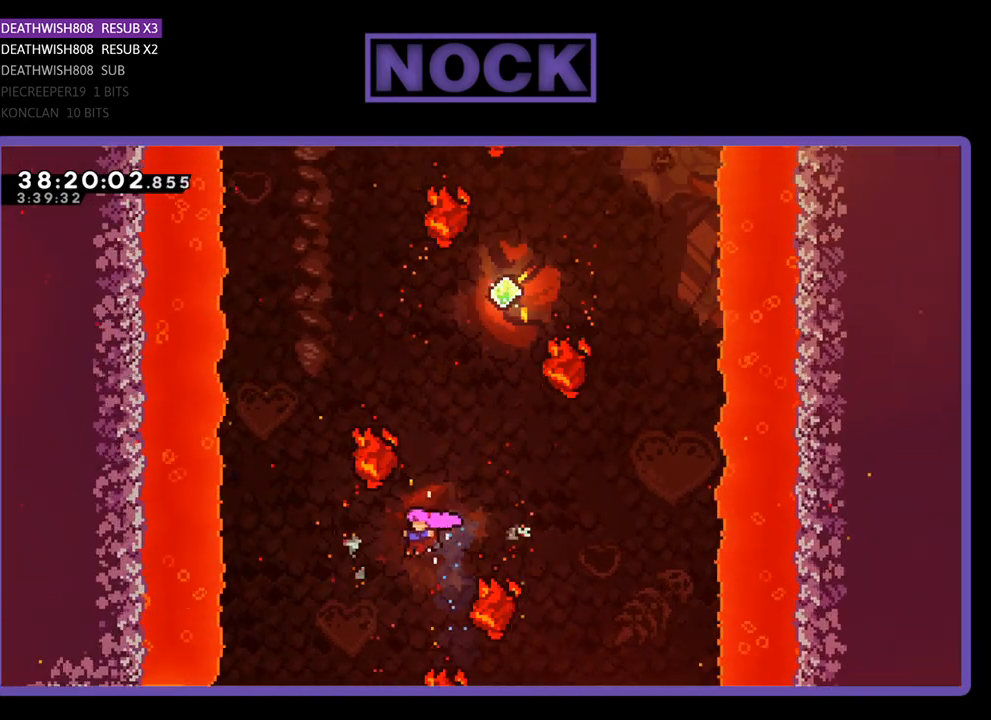
{"buttons": ["R2", "DPAD_UP", "DPAD_RIGHT"], "events": [[100, "CIRCLE", "down"], [233, "DPAD_LEFT", "up"], [367, "DPAD_RIGHT", "down"], [500, "CIRCLE", "up"]]}
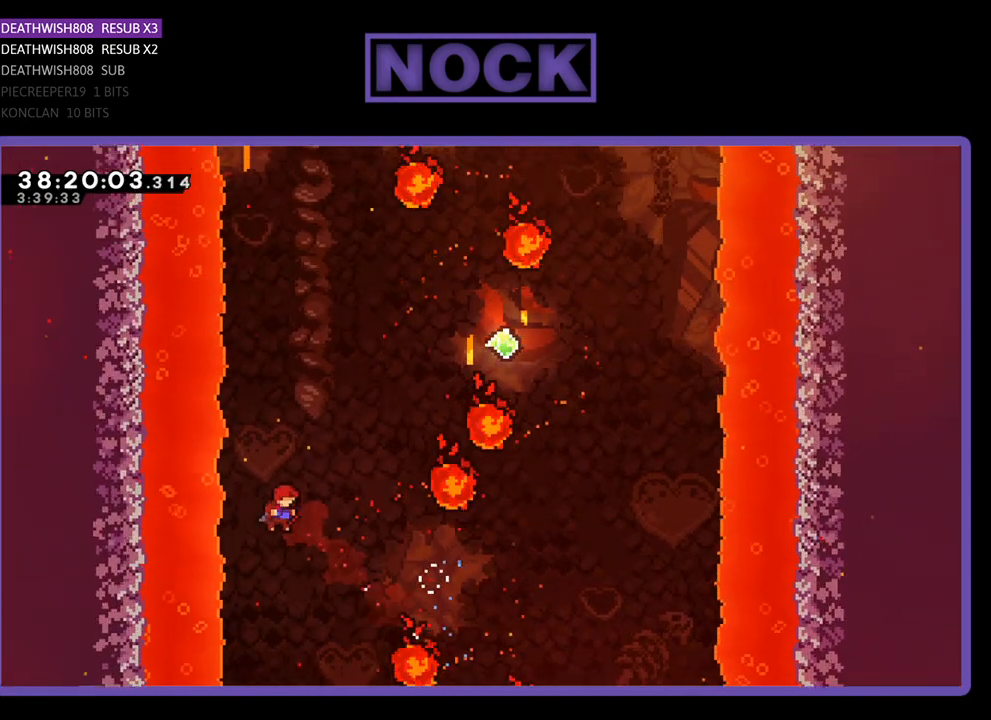
{"buttons": ["CIRCLE", "R2", "DPAD_UP", "DPAD_RIGHT"], "events": [[167, "CIRCLE", "down"]]}
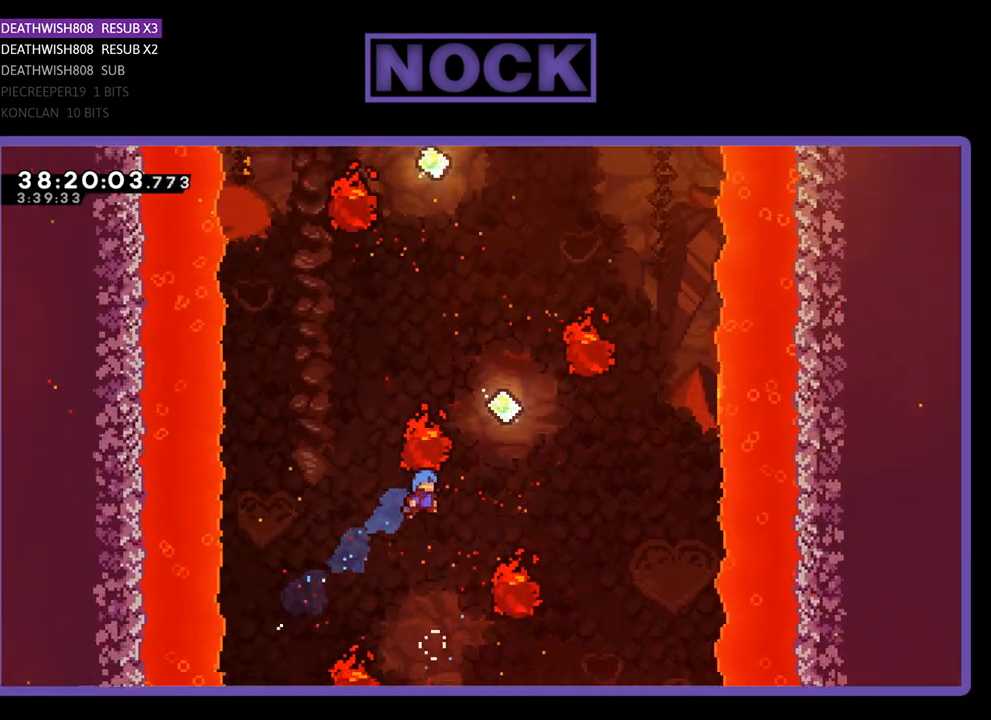
{"buttons": ["CIRCLE", "R2", "DPAD_UP"], "events": [[233, "CIRCLE", "up"], [300, "DPAD_RIGHT", "up"], [367, "CIRCLE", "down"]]}
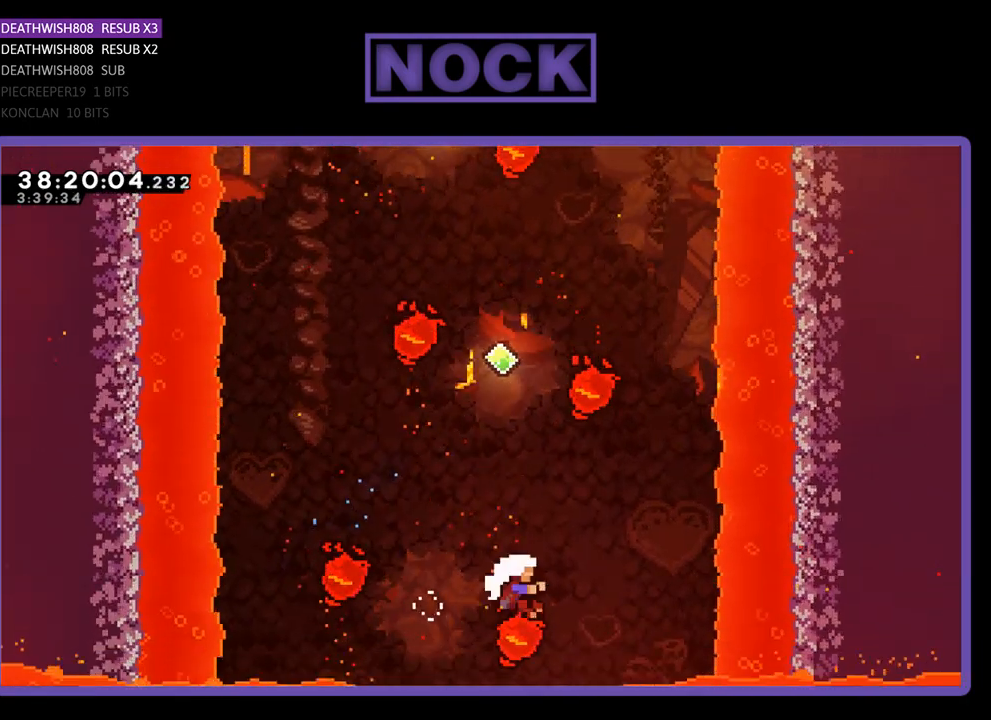
{"buttons": [], "events": [[33, "CIRCLE", "up"], [33, "DPAD_UP", "up"], [100, "R2", "up"]]}
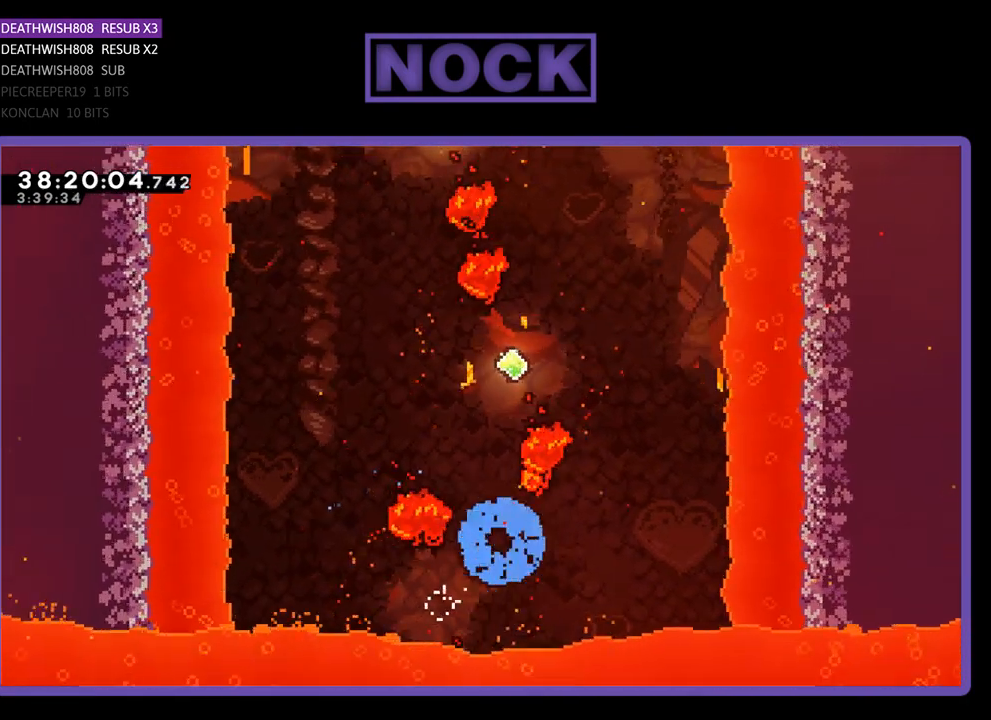
{"buttons": [], "events": []}
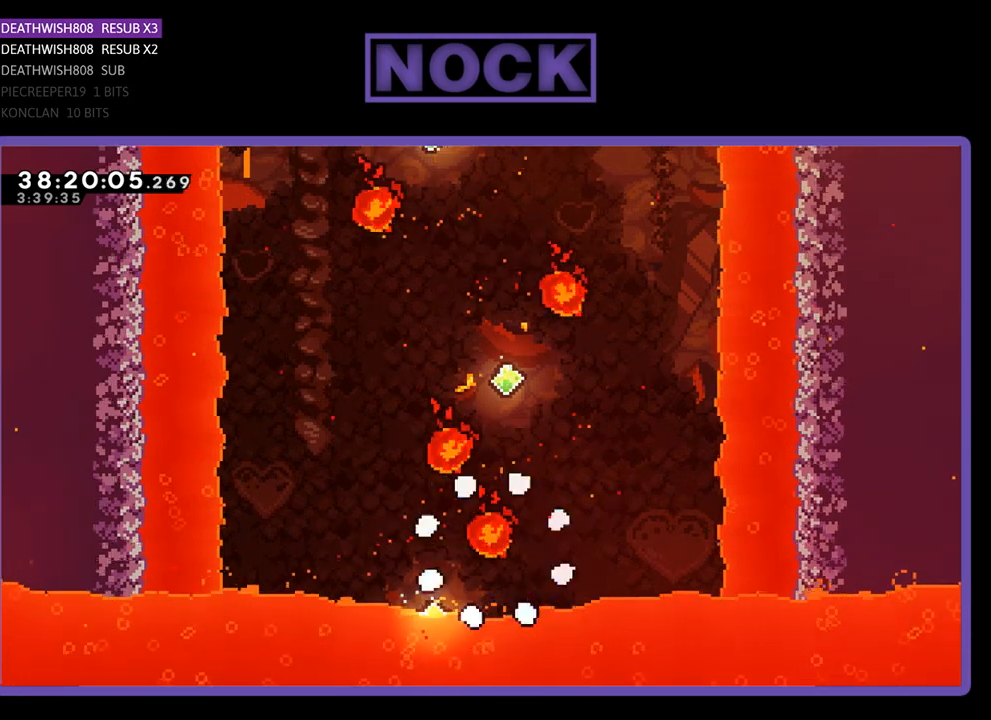
{"buttons": [], "events": []}
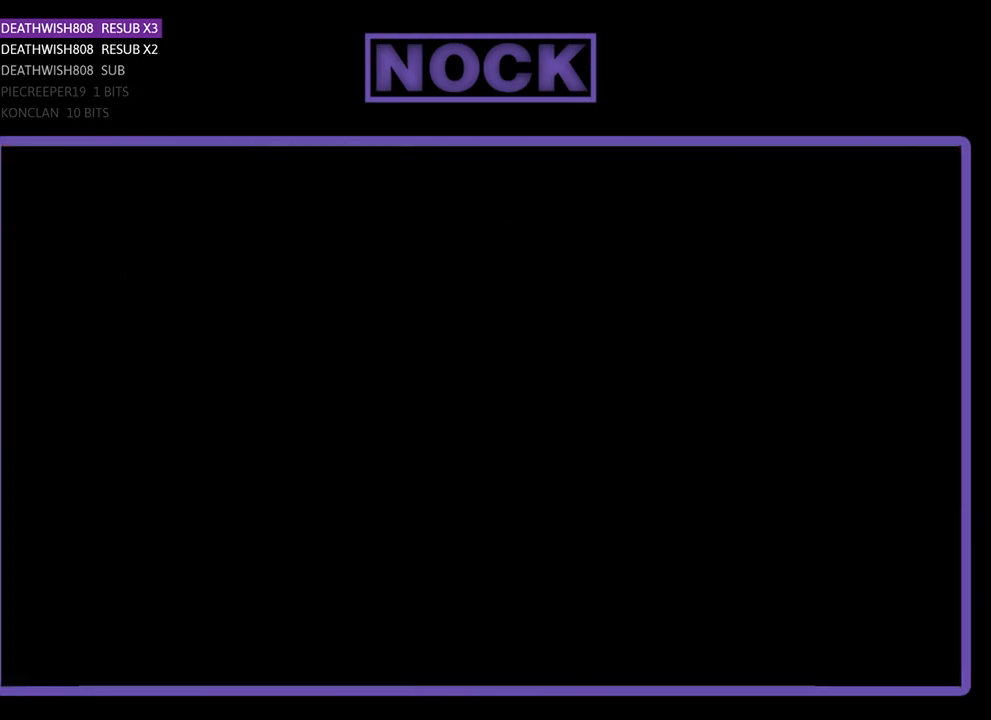
{"buttons": ["R2", "DPAD_LEFT"], "events": [[367, "R2", "down"], [433, "DPAD_LEFT", "down"]]}
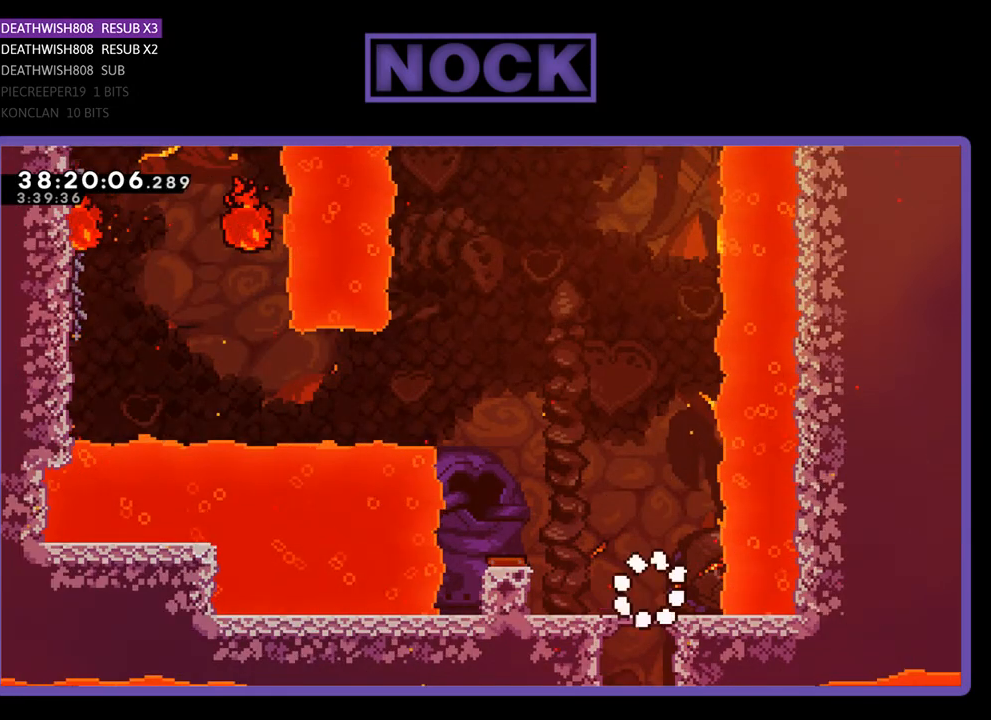
{"buttons": ["CROSS", "R2", "DPAD_LEFT"], "events": [[200, "CROSS", "down"]]}
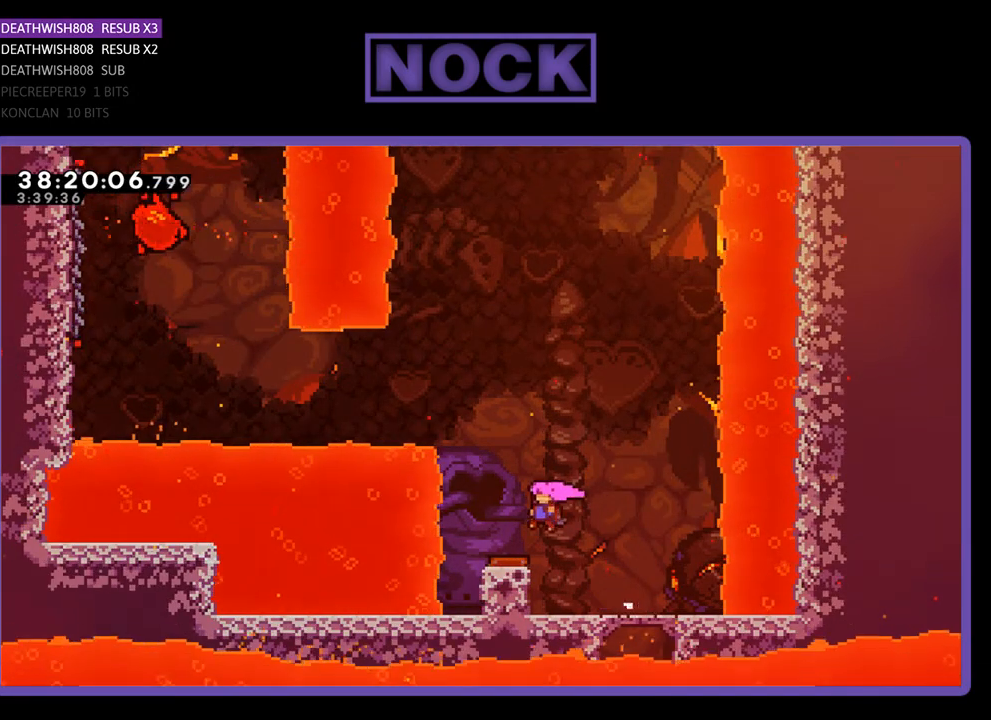
{"buttons": ["R2", "DPAD_LEFT"], "events": [[33, "CROSS", "up"]]}
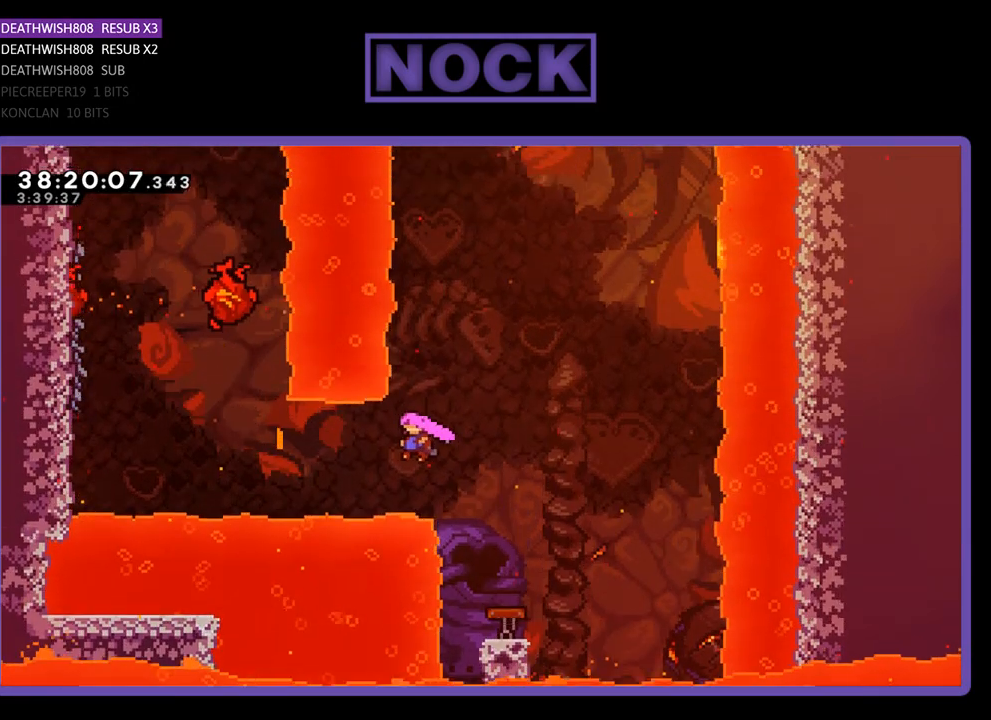
{"buttons": ["CIRCLE", "R2", "DPAD_UP", "DPAD_LEFT"], "events": [[133, "CIRCLE", "down"], [300, "CIRCLE", "up"], [500, "CIRCLE", "down"], [500, "DPAD_UP", "down"]]}
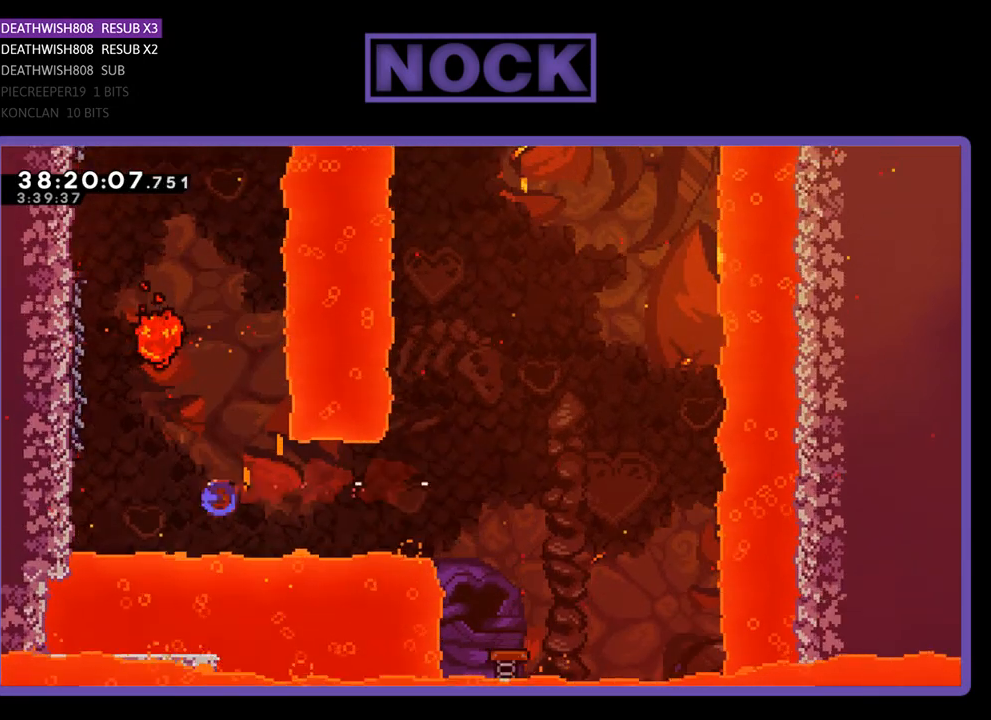
{"buttons": ["R2", "DPAD_UP", "DPAD_LEFT"], "events": [[233, "CIRCLE", "up"]]}
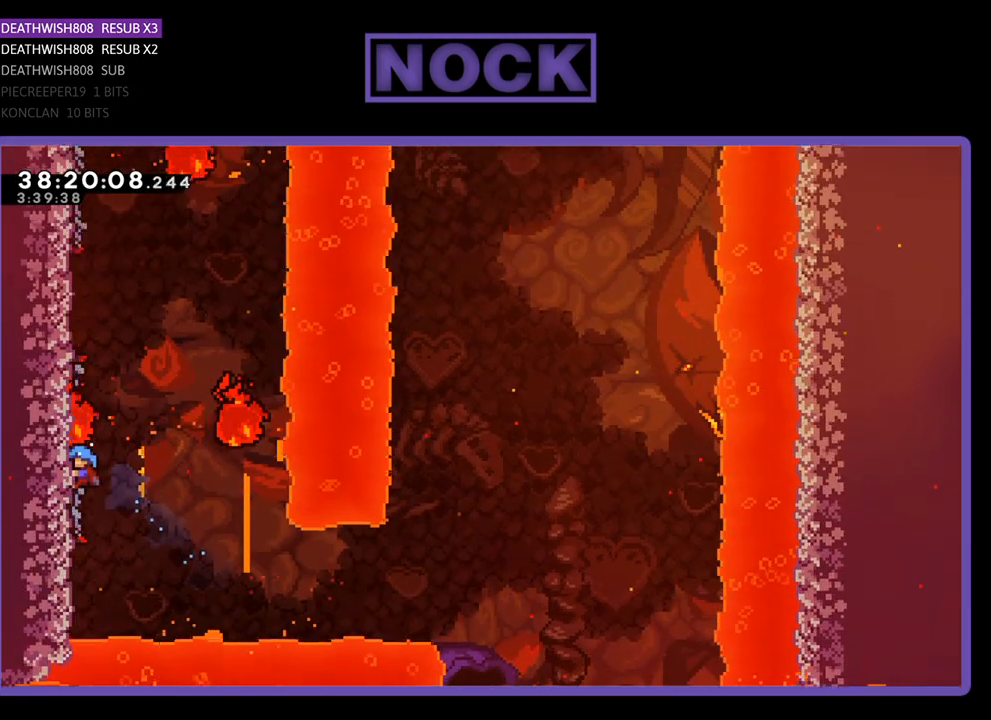
{"buttons": ["R2", "DPAD_LEFT"], "events": [[33, "DPAD_UP", "up"]]}
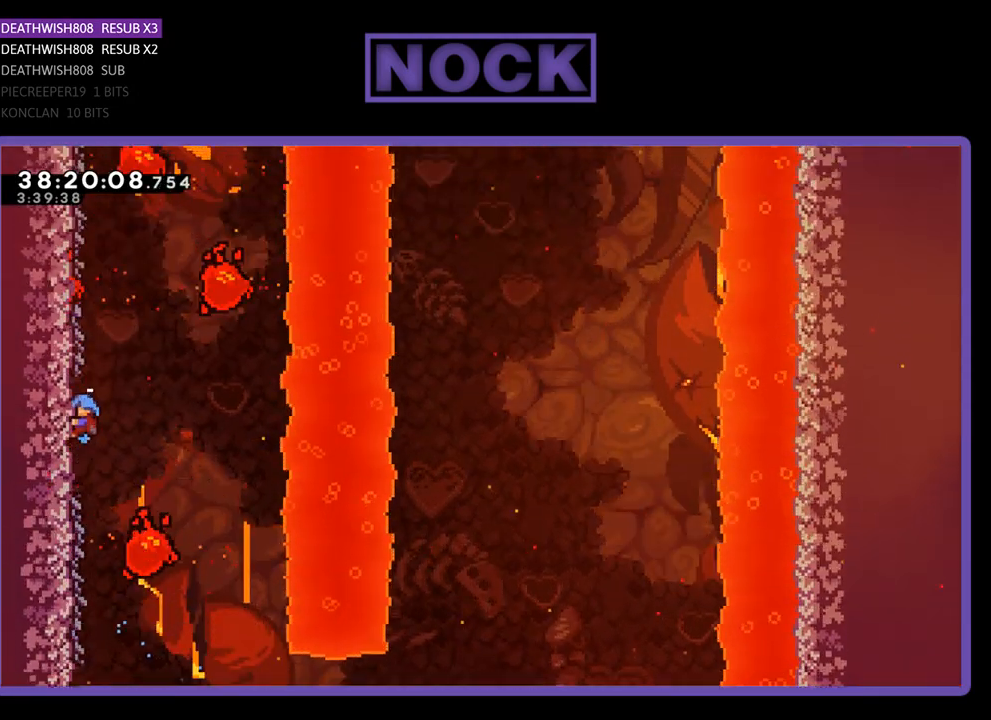
{"buttons": ["R2", "DPAD_UP", "DPAD_LEFT"], "events": [[67, "DPAD_LEFT", "up"], [333, "DPAD_LEFT", "down"], [367, "DPAD_UP", "down"]]}
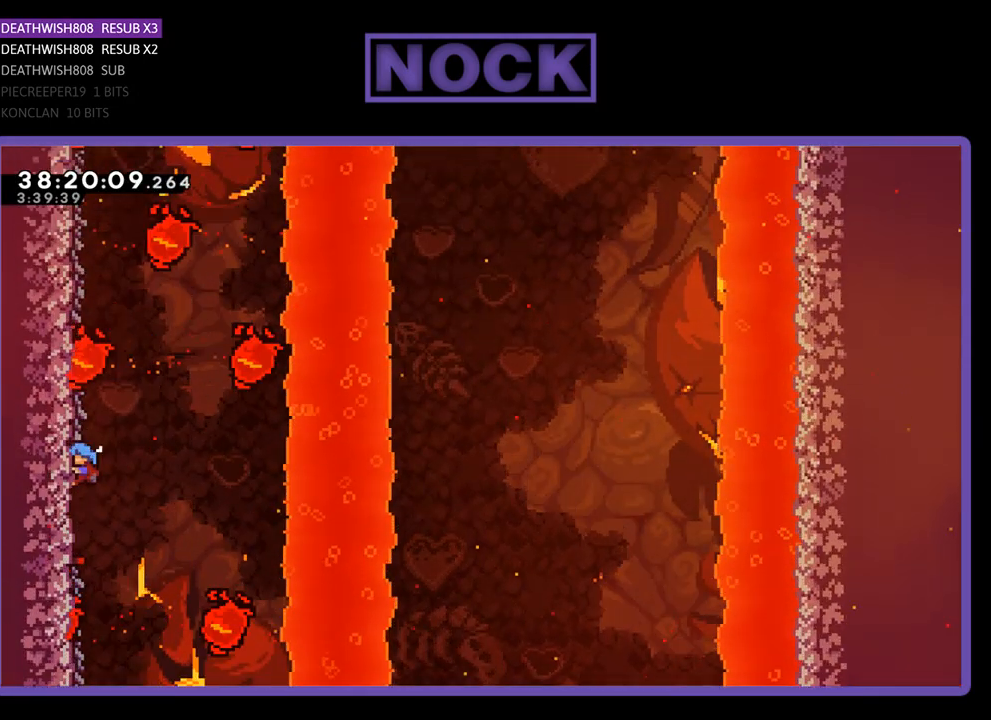
{"buttons": ["R2", "DPAD_UP", "DPAD_LEFT"], "events": []}
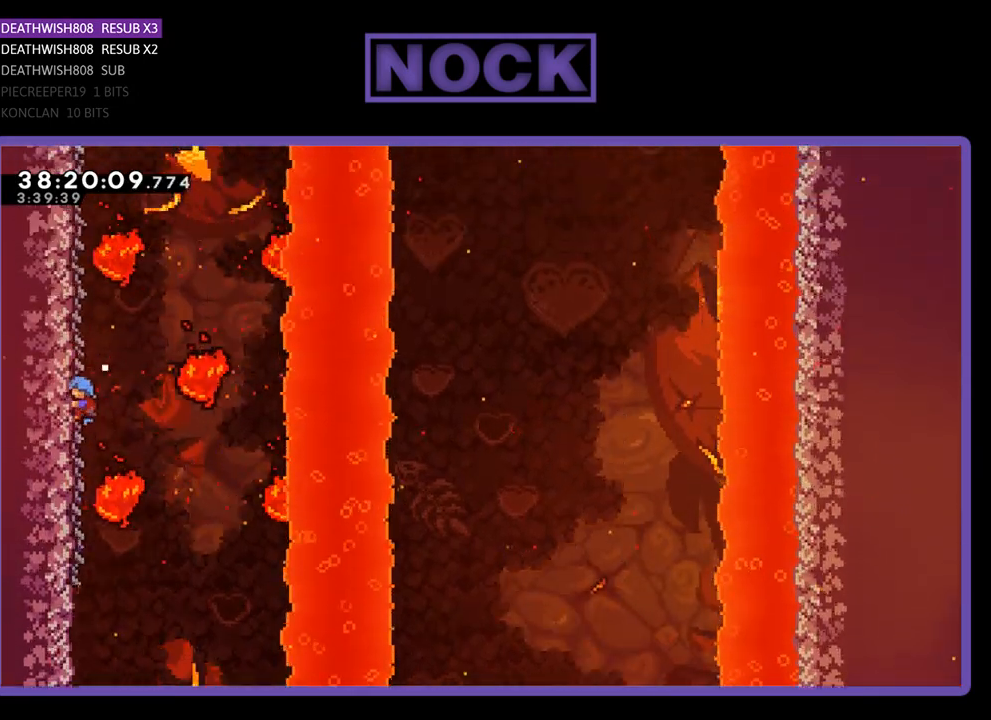
{"buttons": ["R2"], "events": [[367, "DPAD_UP", "up"], [433, "DPAD_LEFT", "up"]]}
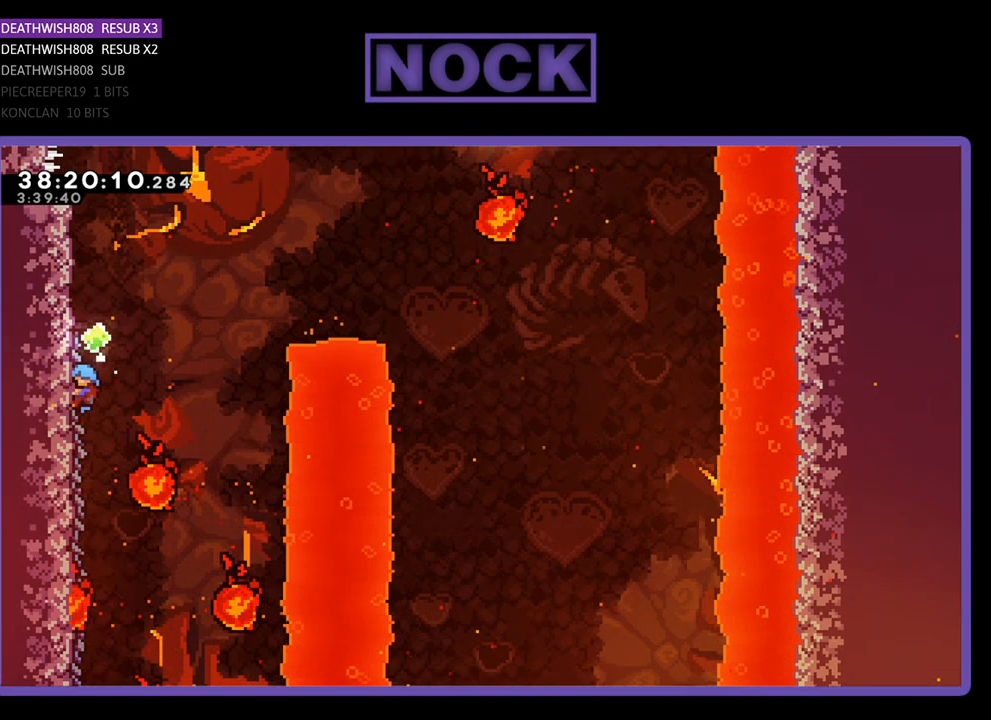
{"buttons": ["R2"], "events": []}
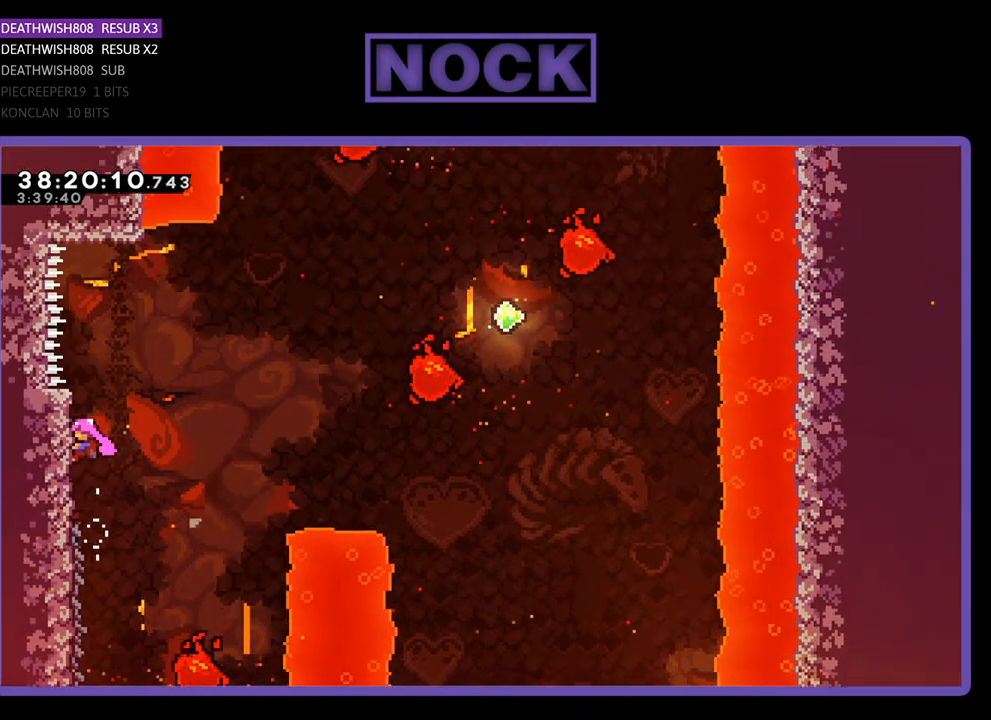
{"buttons": ["R2", "DPAD_RIGHT"], "events": [[433, "DPAD_RIGHT", "down"]]}
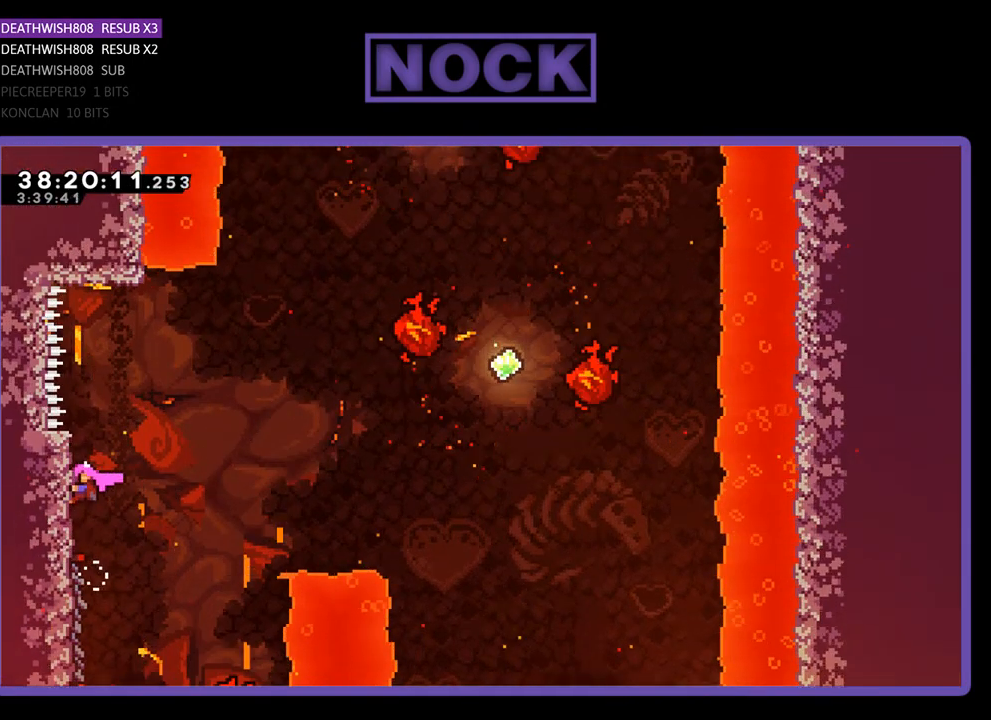
{"buttons": ["R2", "DPAD_RIGHT"], "events": []}
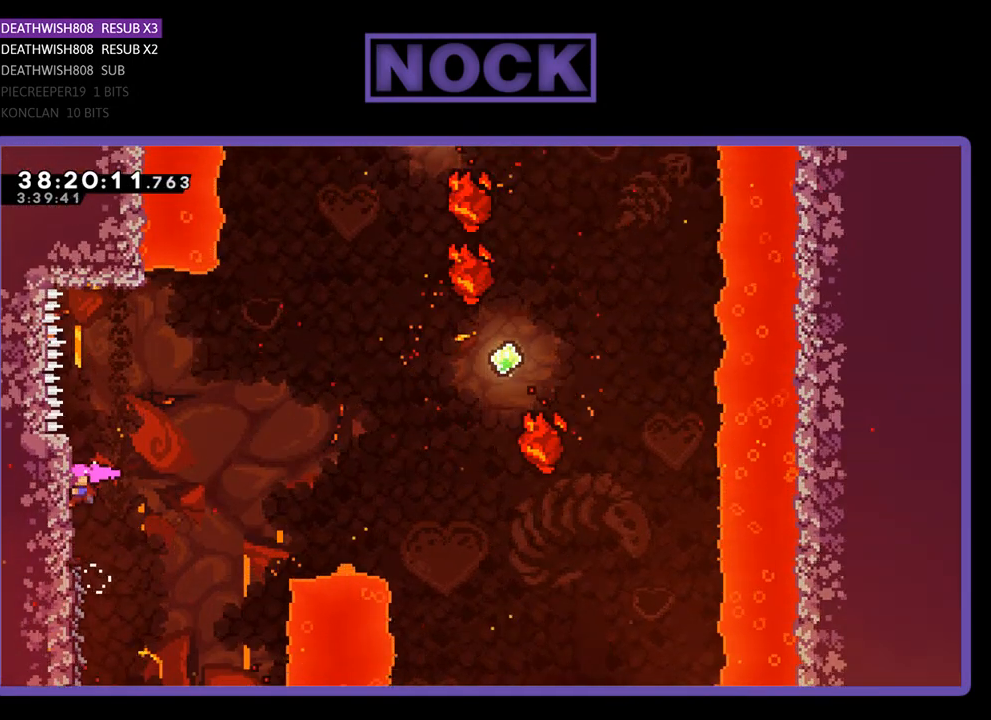
{"buttons": ["R2", "DPAD_UP", "DPAD_RIGHT"], "events": [[33, "CROSS", "down"], [367, "DPAD_UP", "down"], [467, "CROSS", "up"]]}
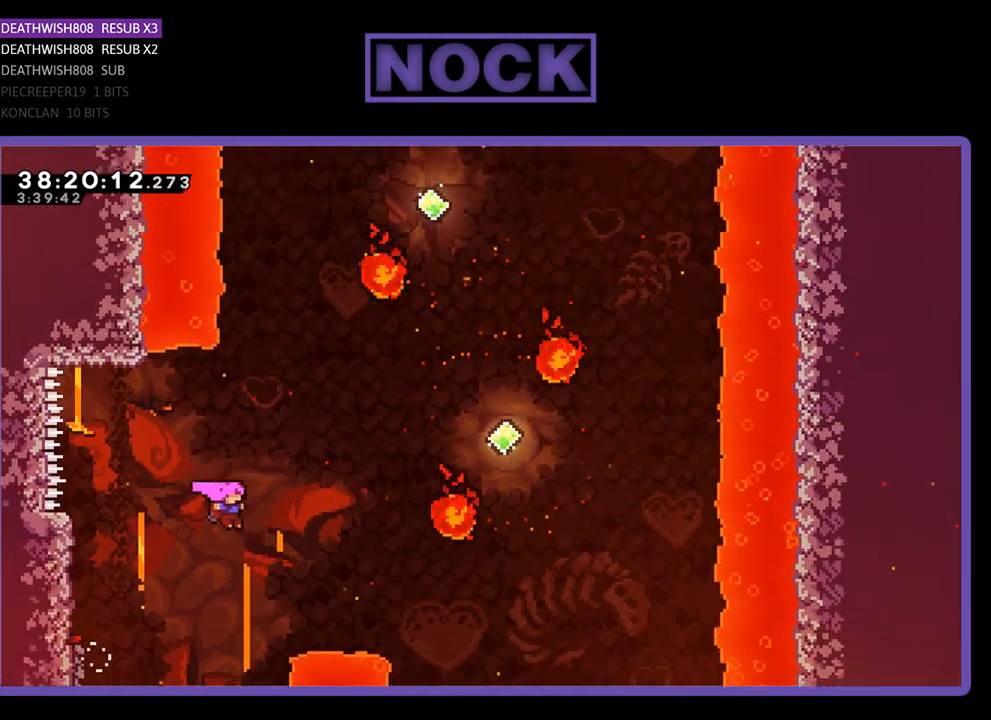
{"buttons": ["R2", "DPAD_UP"], "events": [[100, "CIRCLE", "down"], [333, "DPAD_RIGHT", "up"], [367, "CIRCLE", "up"]]}
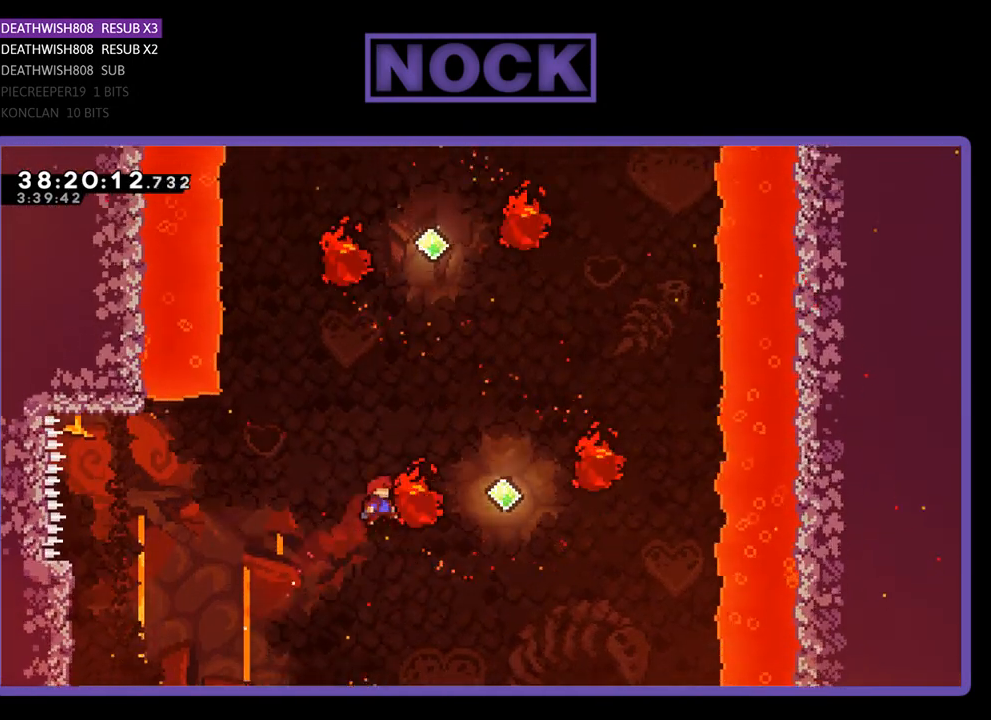
{"buttons": ["CIRCLE", "R2", "DPAD_UP", "DPAD_RIGHT"], "events": [[233, "DPAD_RIGHT", "down"], [400, "CIRCLE", "down"]]}
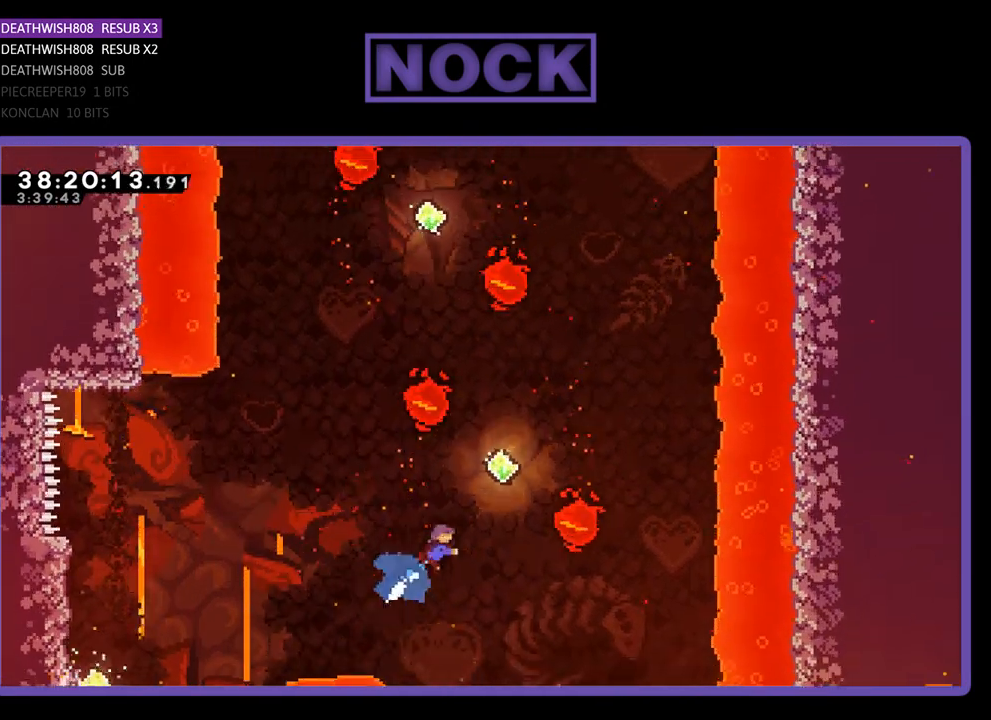
{"buttons": ["CIRCLE", "R2", "DPAD_UP", "DPAD_LEFT"], "events": [[67, "DPAD_RIGHT", "up"], [200, "DPAD_LEFT", "down"], [367, "CIRCLE", "up"], [467, "CIRCLE", "down"]]}
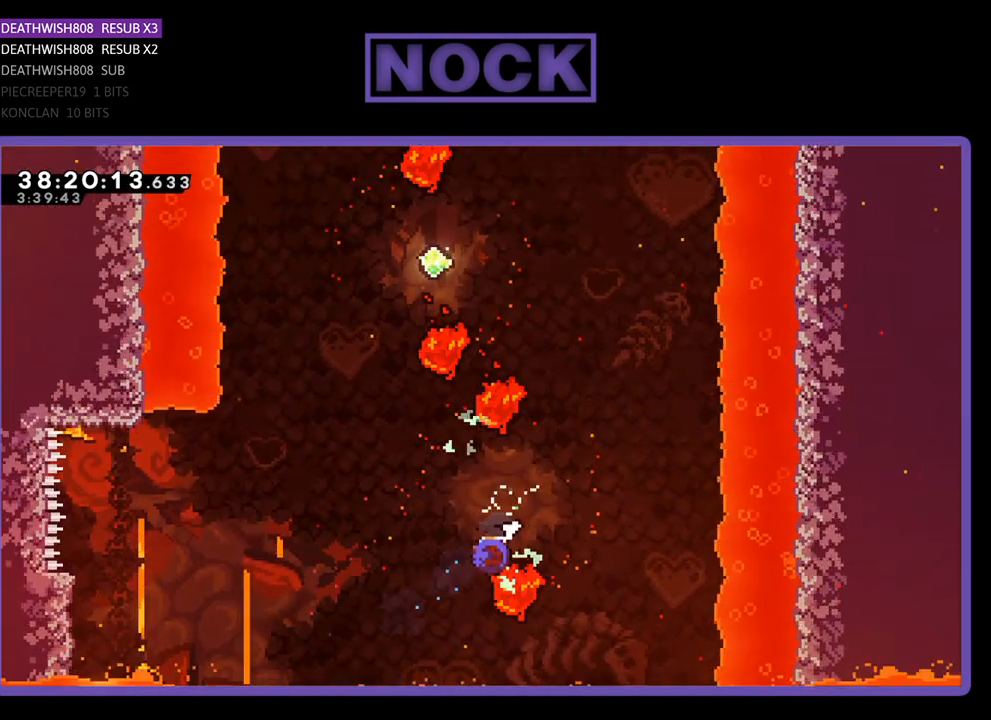
{"buttons": ["CIRCLE", "R2", "DPAD_UP", "DPAD_RIGHT"], "events": [[233, "DPAD_LEFT", "up"], [400, "CIRCLE", "up"], [500, "CIRCLE", "down"], [500, "DPAD_RIGHT", "down"]]}